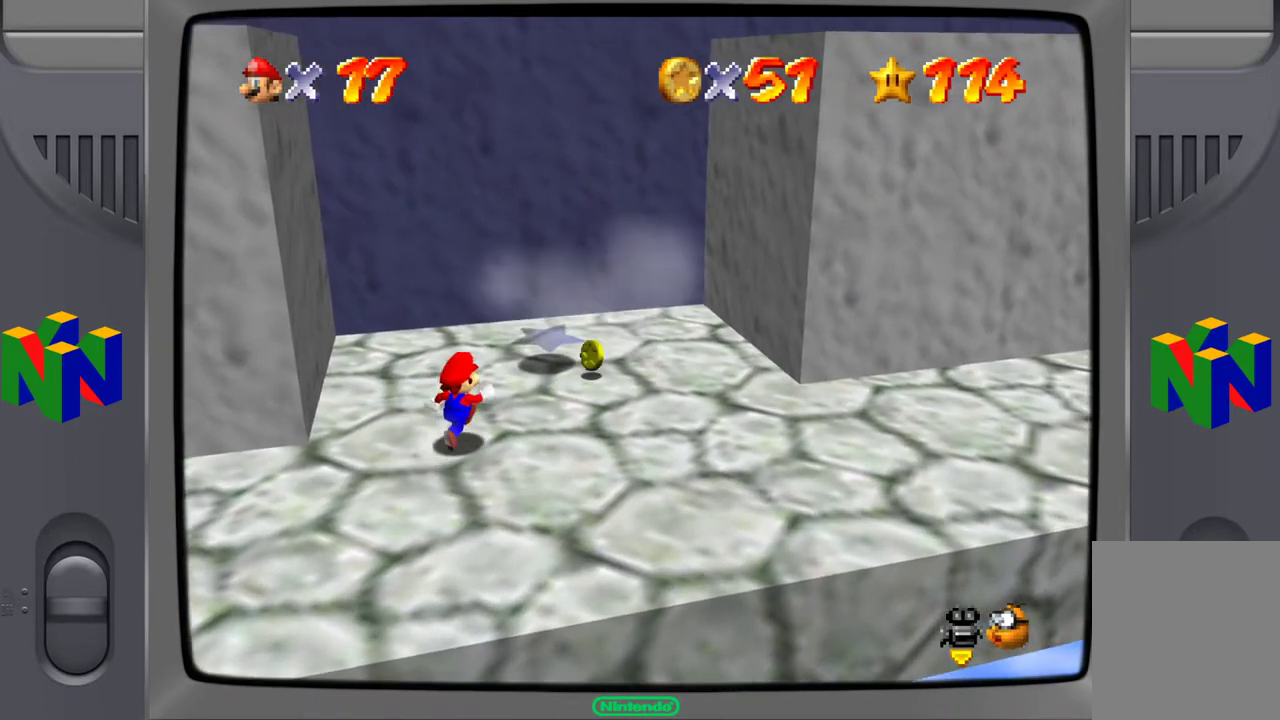
Gameplay with a controller (Nintendo layout); each line is a JSON object with the inputs held at the frame after it. "events" lists button and stick changes between this image and that frame as [ms after this image, input, new state], when the widget could be followed in between. Not read: L3 R3.
{"buttons": [], "left_stick": "up-right", "events": []}
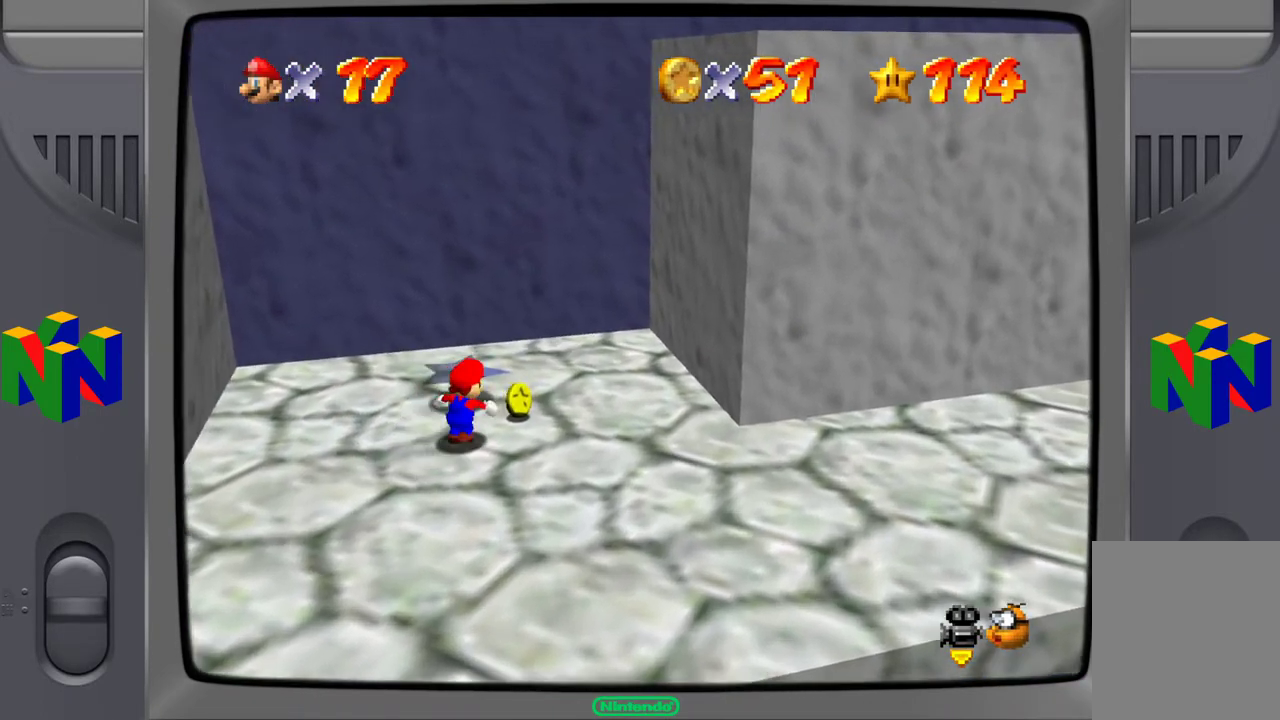
{"buttons": [], "left_stick": "down-left", "events": [[200, "left_stick", "center"], [417, "left_stick", "down-left"]]}
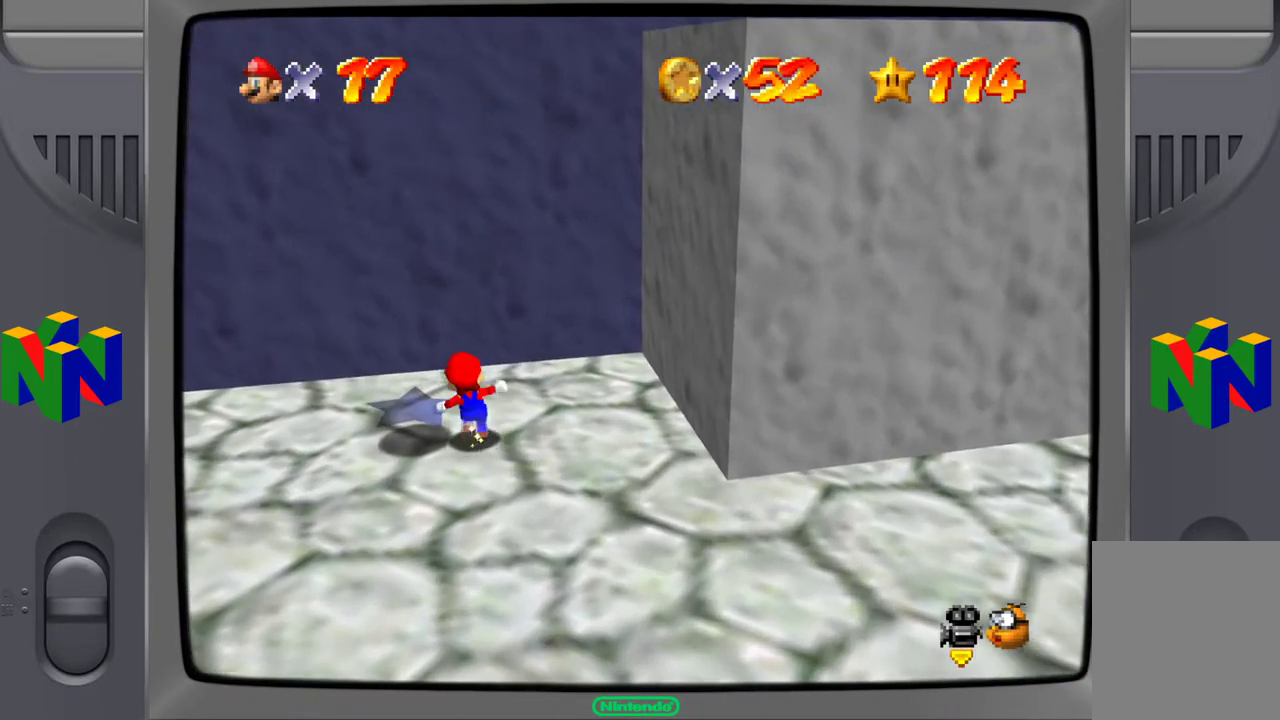
{"buttons": [], "left_stick": "down-left", "events": []}
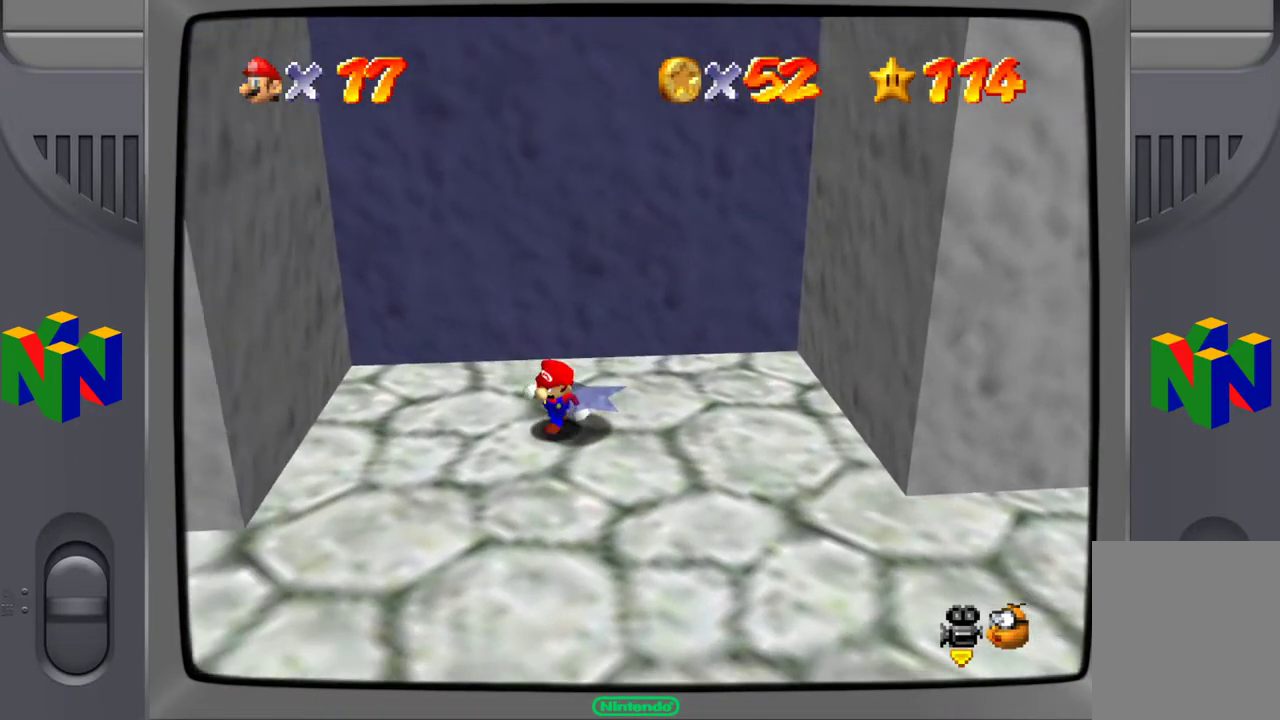
{"buttons": [], "left_stick": "down-left", "events": []}
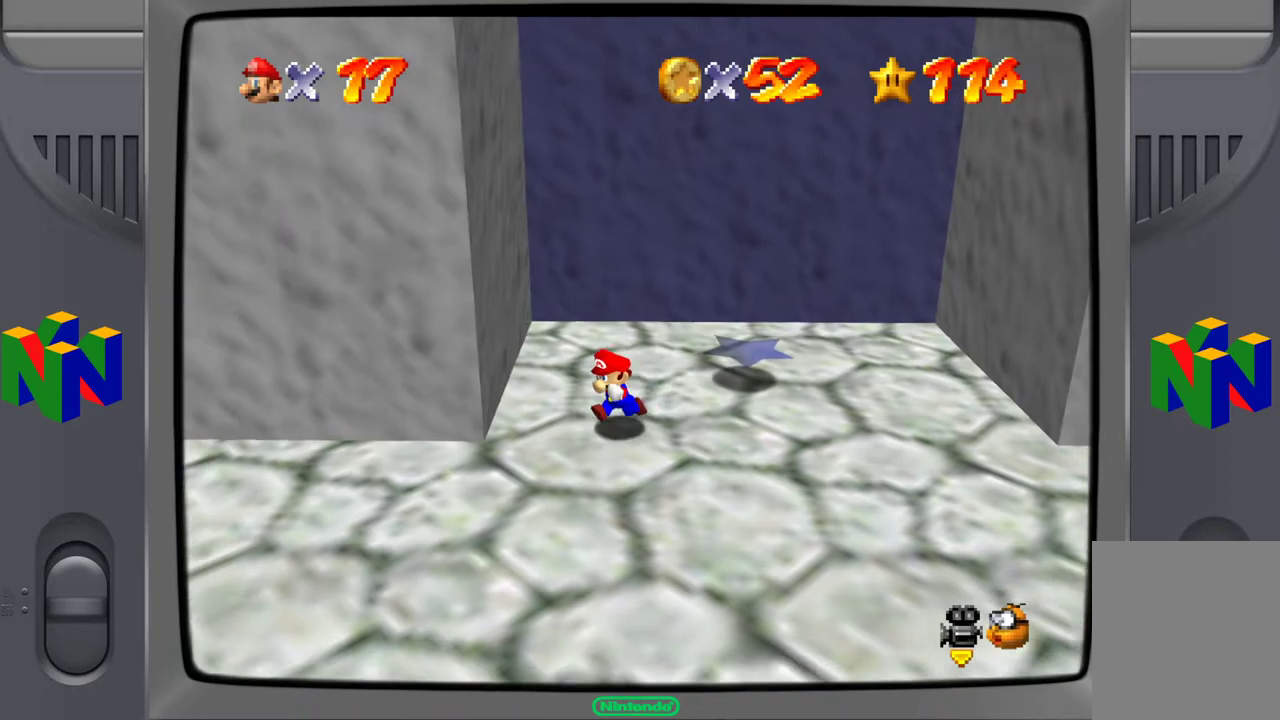
{"buttons": [], "left_stick": "down-left", "events": []}
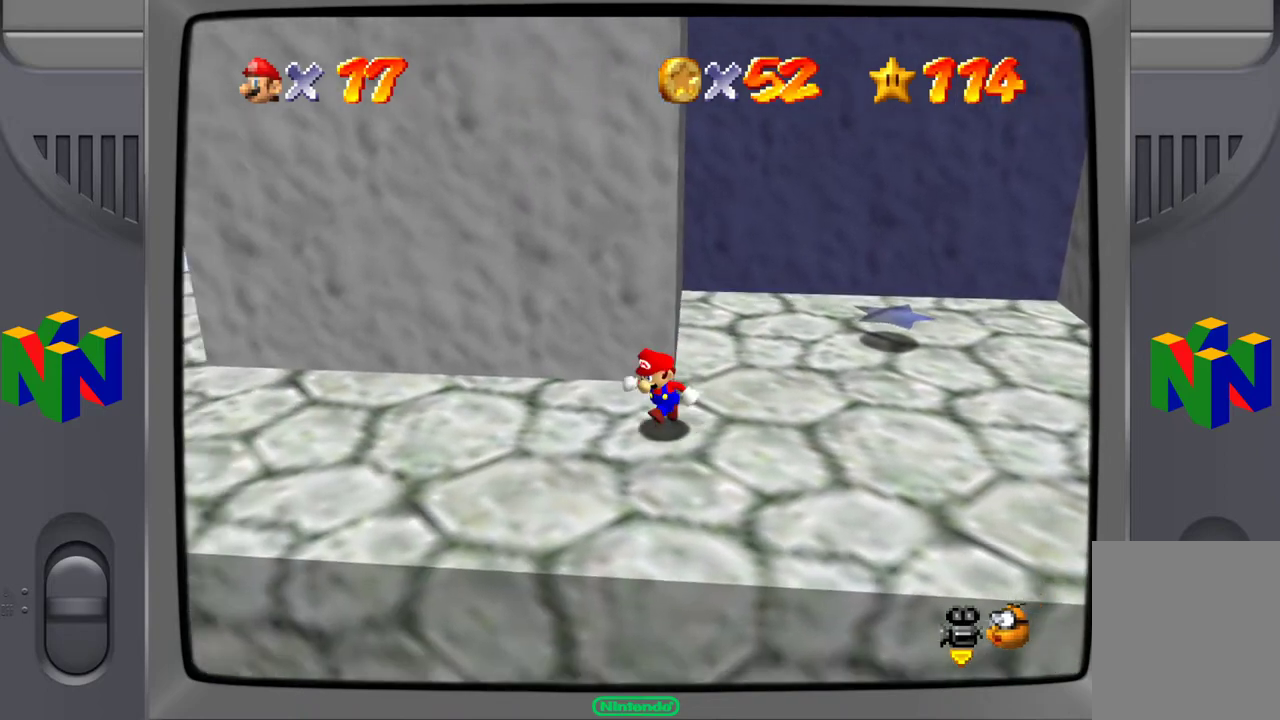
{"buttons": [], "left_stick": "up-left", "events": [[333, "left_stick", "left"], [500, "left_stick", "up-left"]]}
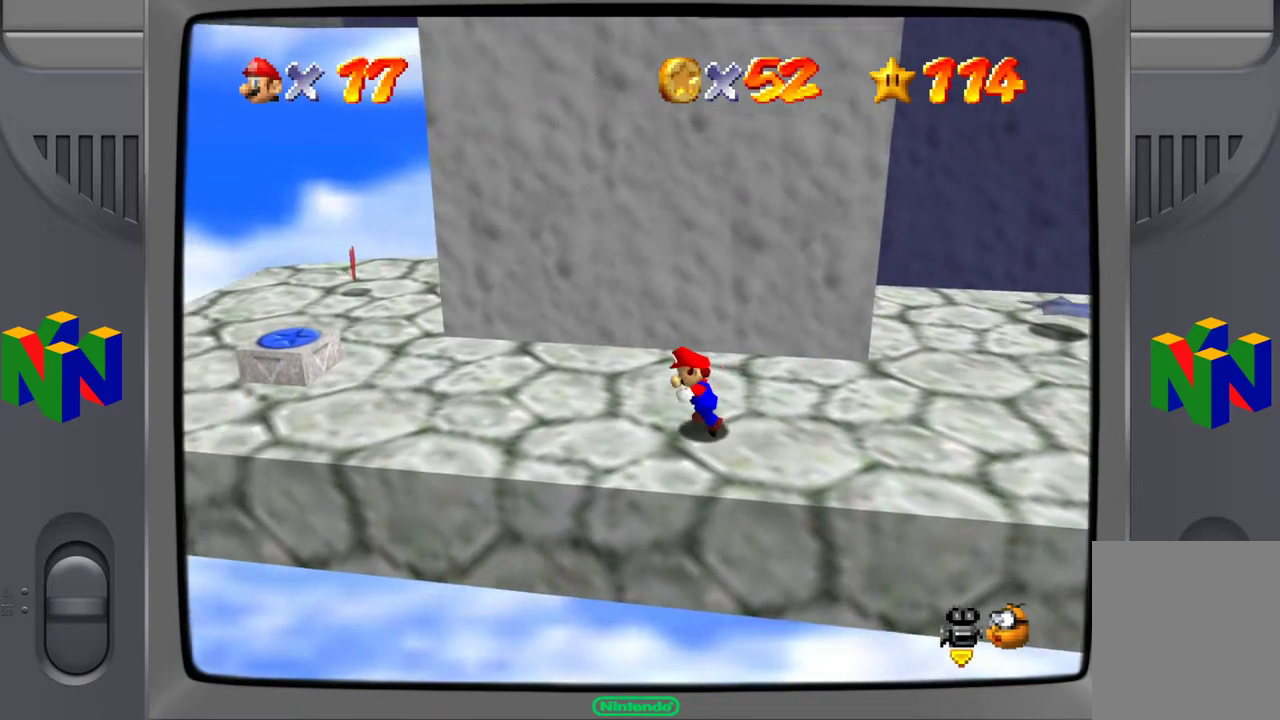
{"buttons": [], "left_stick": "left", "events": [[483, "left_stick", "left"]]}
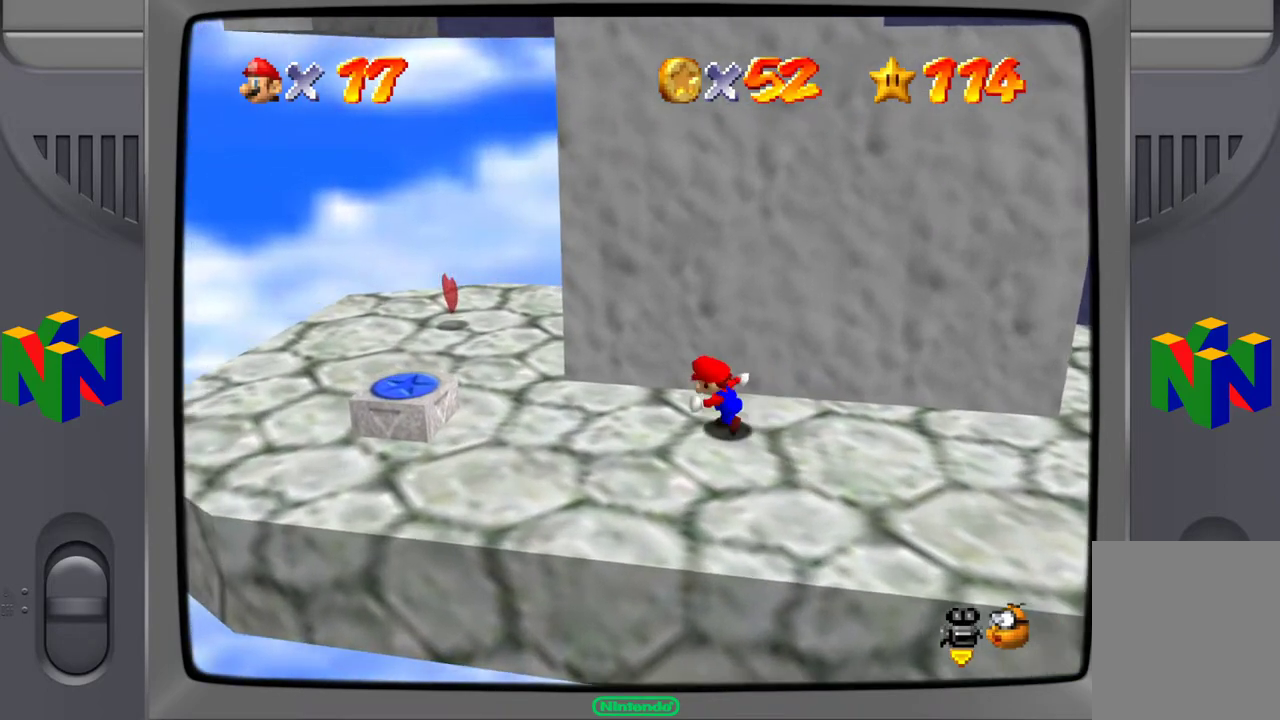
{"buttons": [], "left_stick": "left", "events": []}
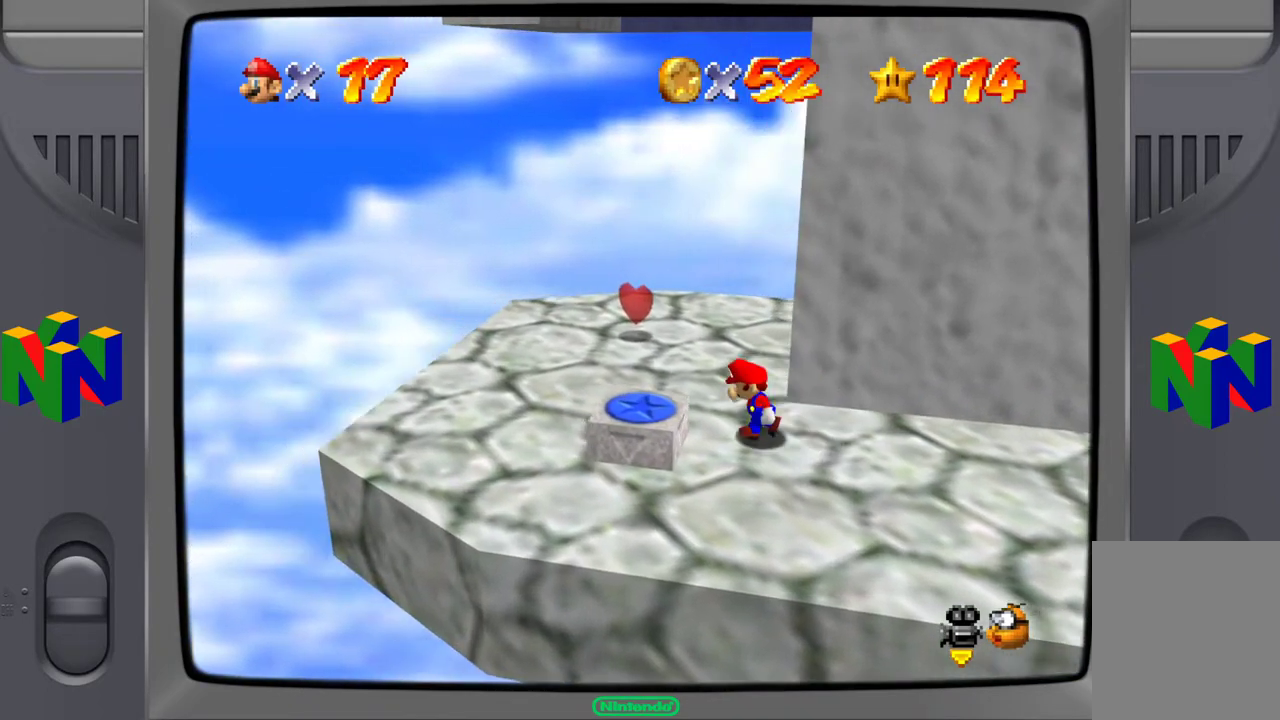
{"buttons": [], "left_stick": "center", "events": [[133, "left_stick", "center"]]}
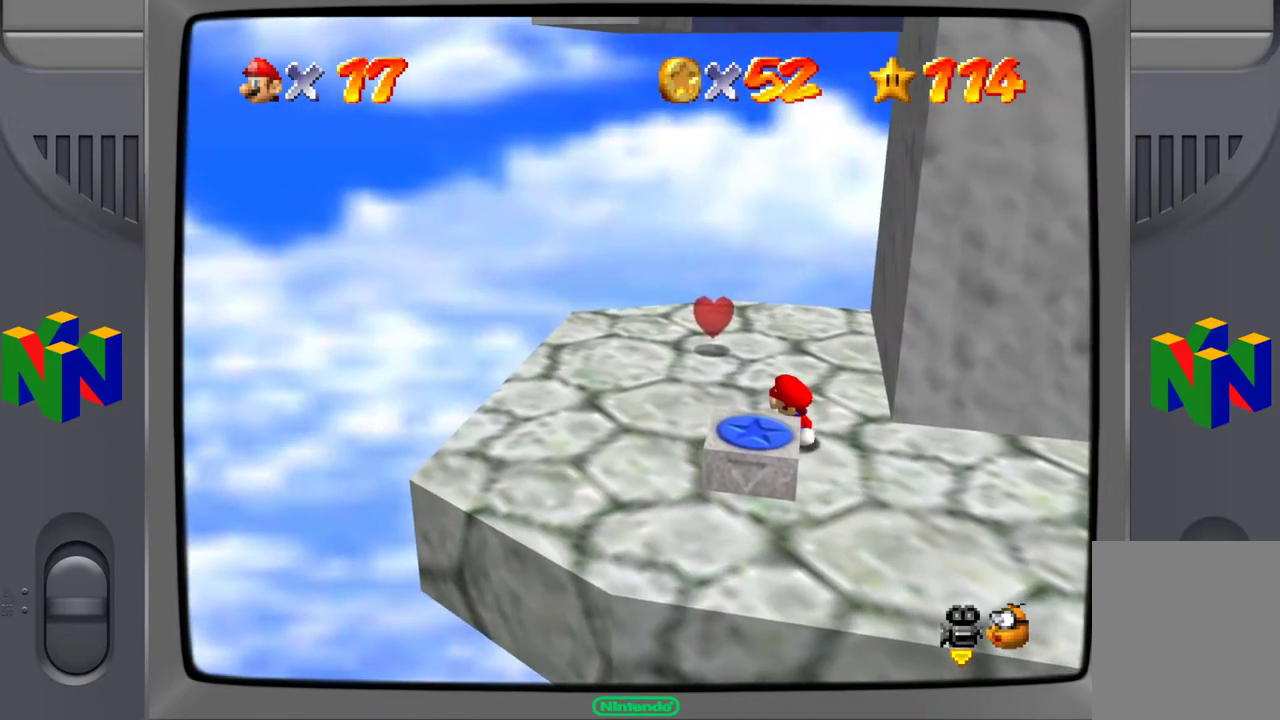
{"buttons": [], "left_stick": "center", "events": [[167, "left_stick", "left"], [333, "left_stick", "center"]]}
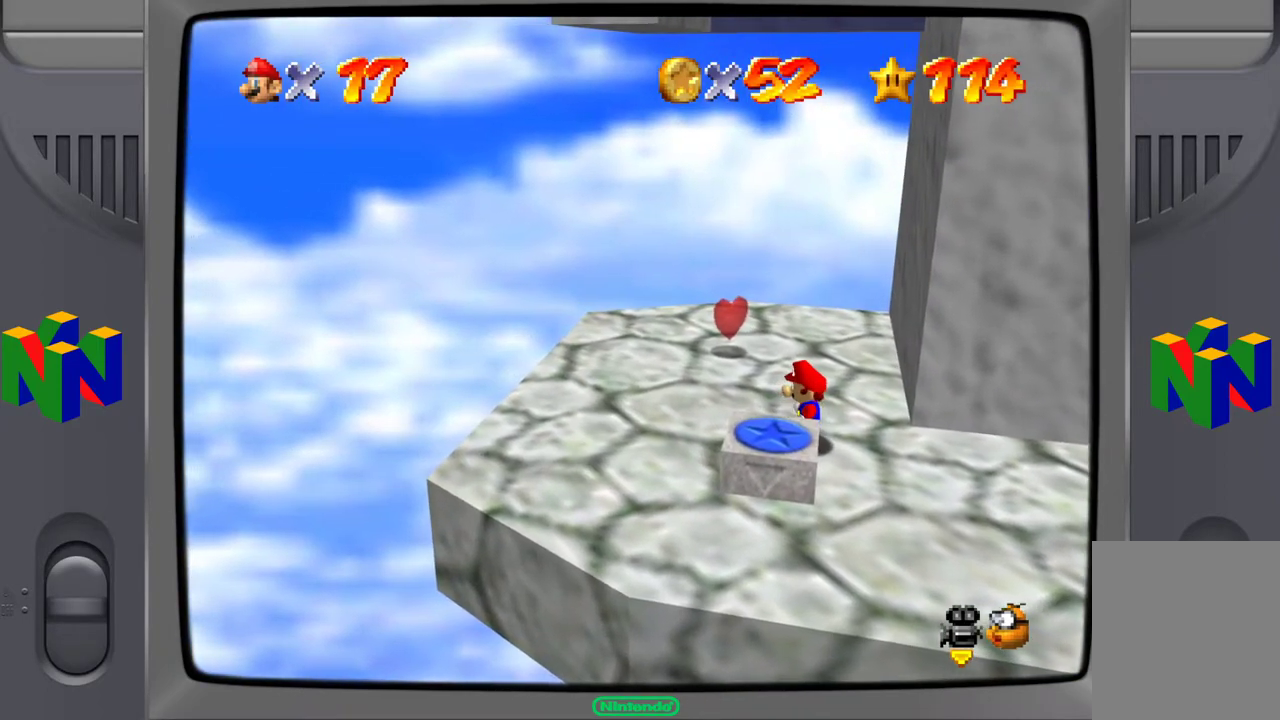
{"buttons": [], "left_stick": "center", "events": [[117, "left_stick", "down"], [167, "left_stick", "down-left"], [317, "left_stick", "center"]]}
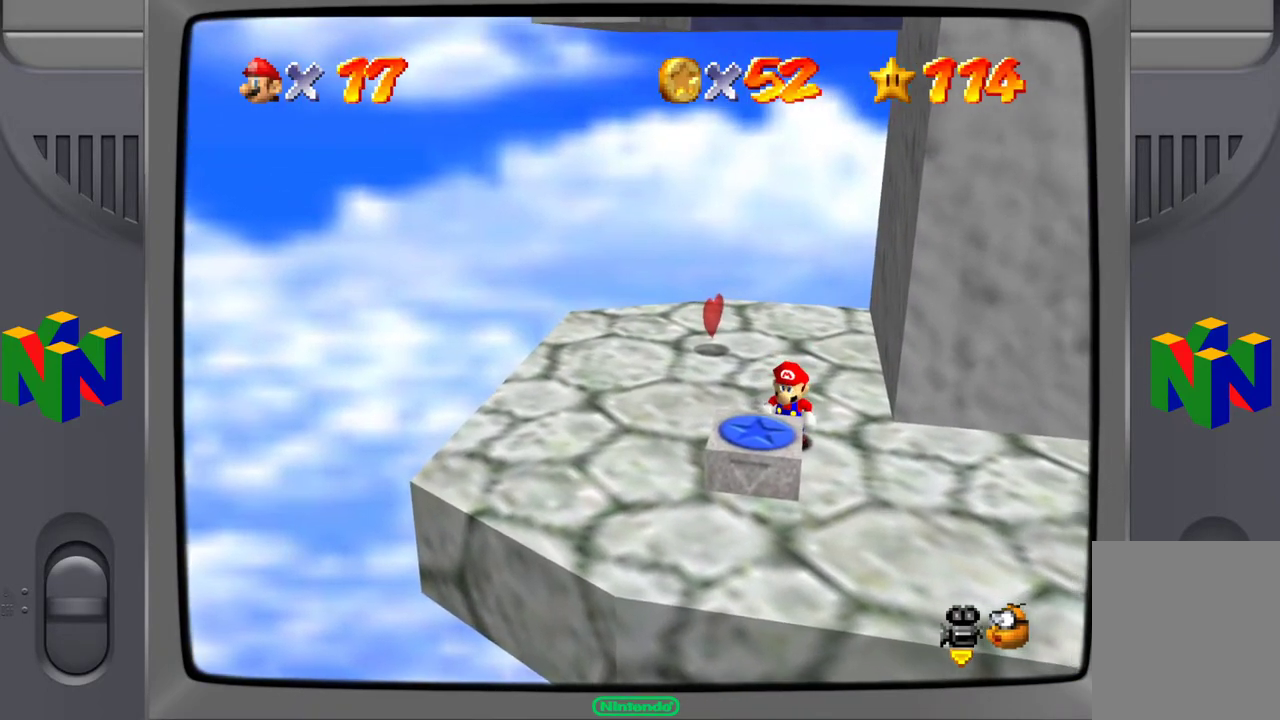
{"buttons": [], "left_stick": "down-left", "events": [[150, "left_stick", "down"], [200, "left_stick", "down-left"], [217, "A", "down"], [317, "A", "up"]]}
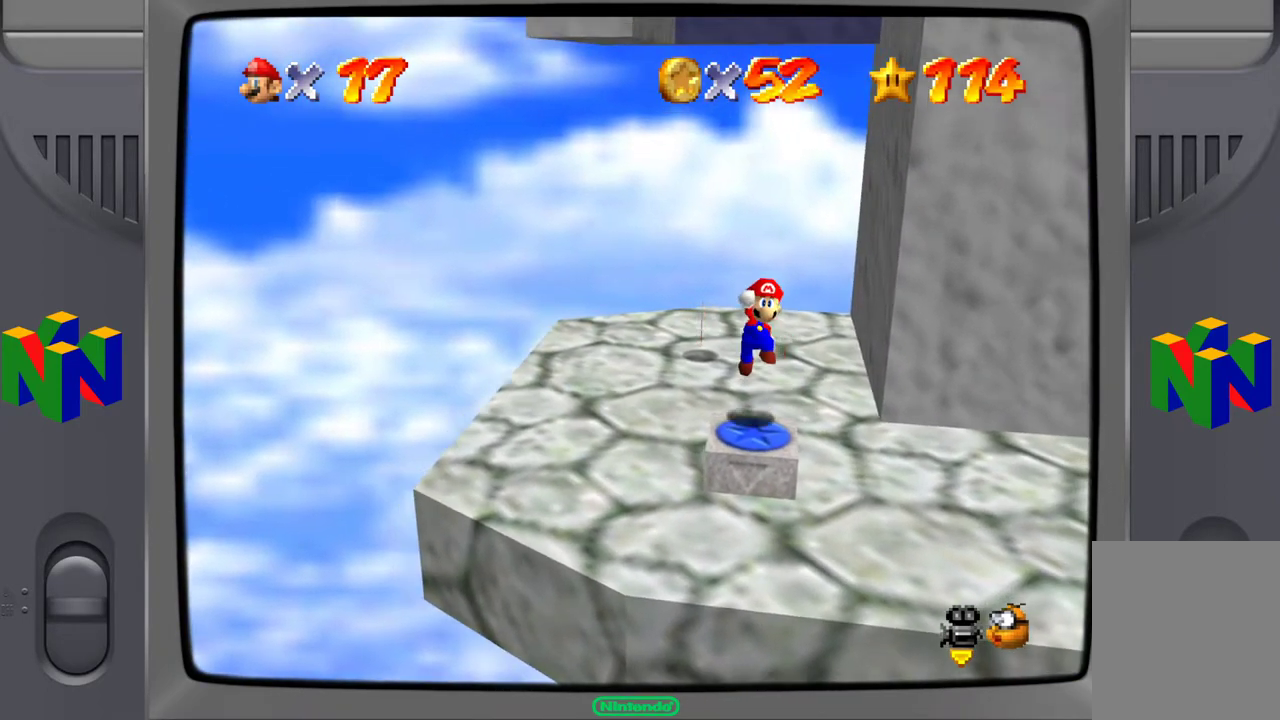
{"buttons": [], "left_stick": "center", "events": [[50, "Z", "down"], [100, "left_stick", "down"], [200, "left_stick", "center"], [250, "Z", "up"]]}
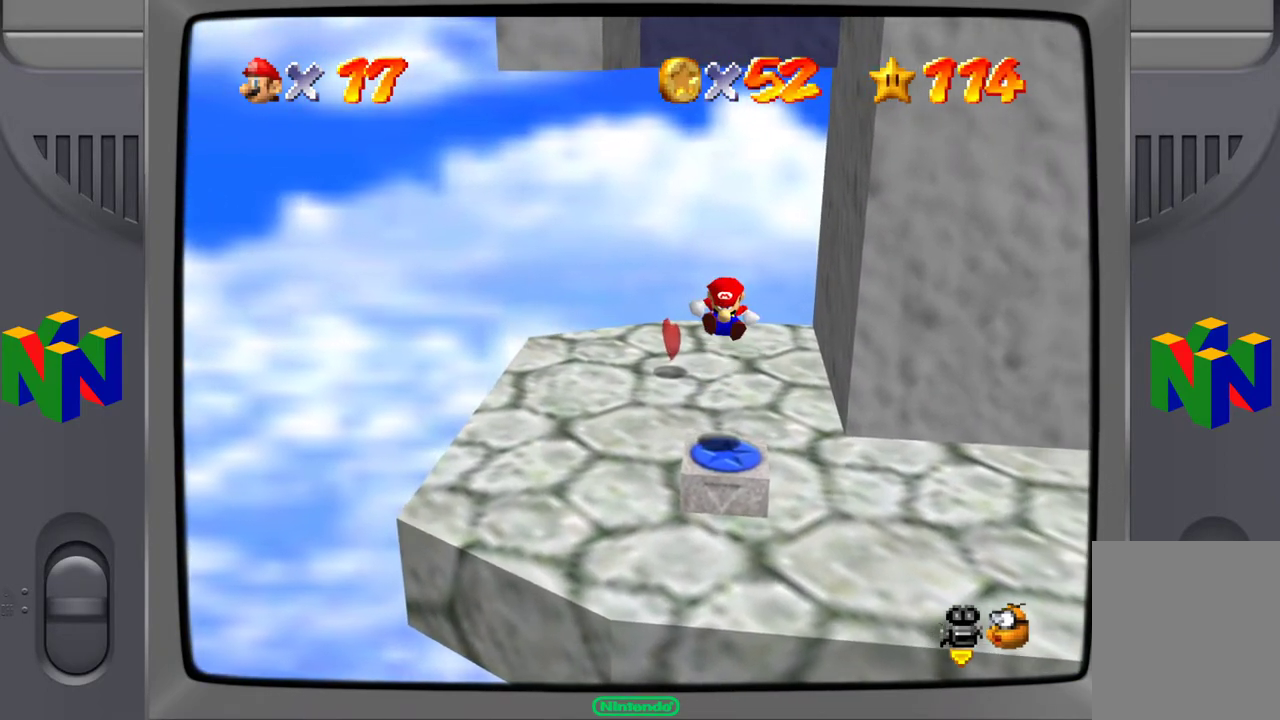
{"buttons": [], "left_stick": "up-left", "events": [[383, "left_stick", "up-left"]]}
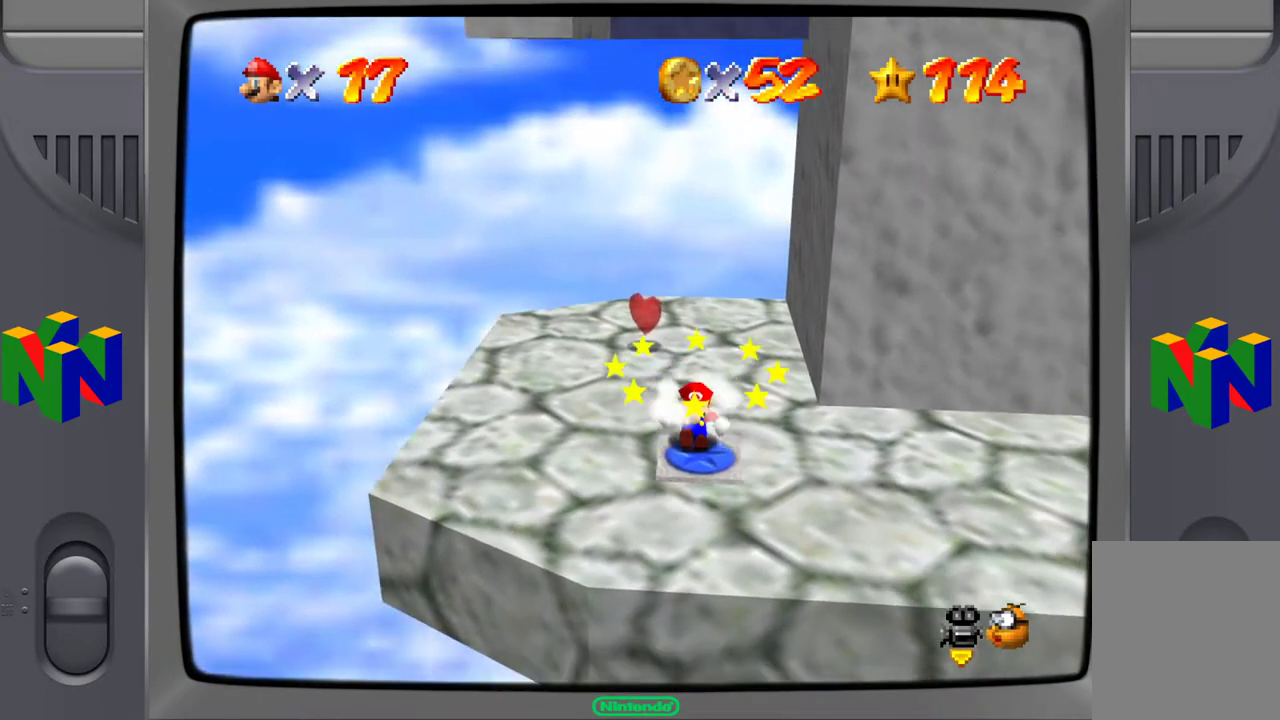
{"buttons": [], "left_stick": "up-left", "events": []}
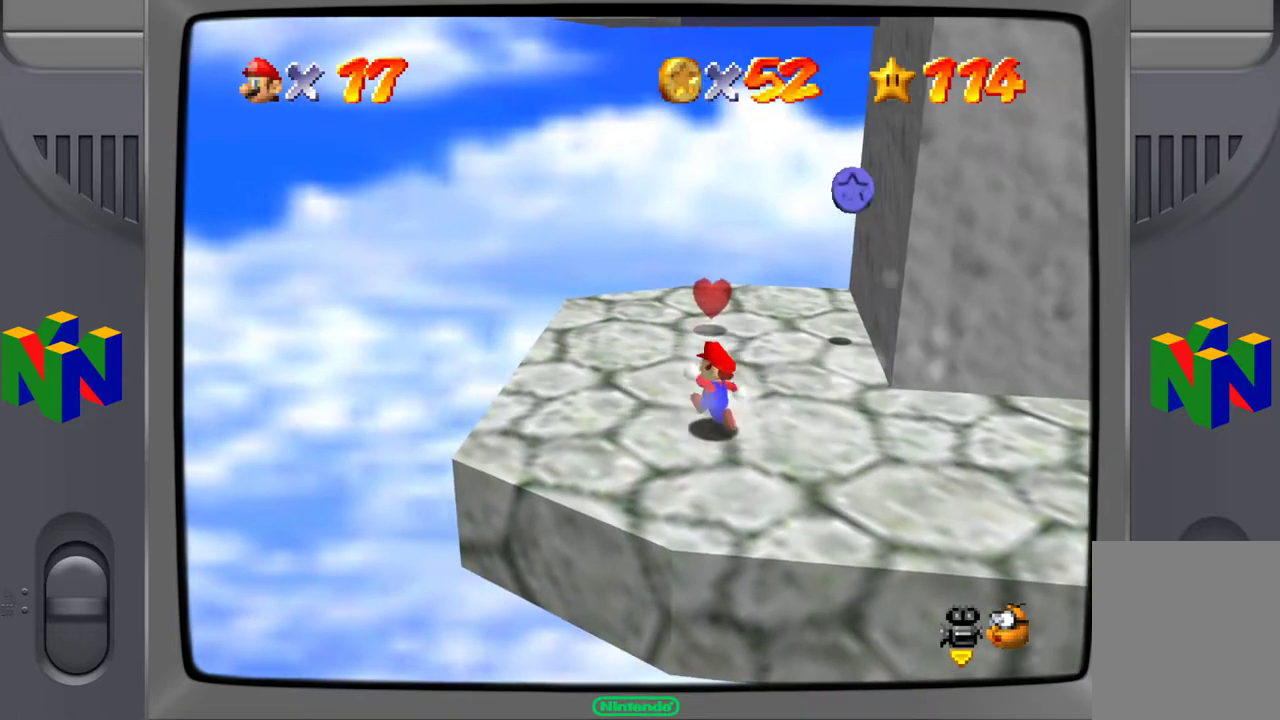
{"buttons": [], "left_stick": "up", "events": [[217, "left_stick", "up"]]}
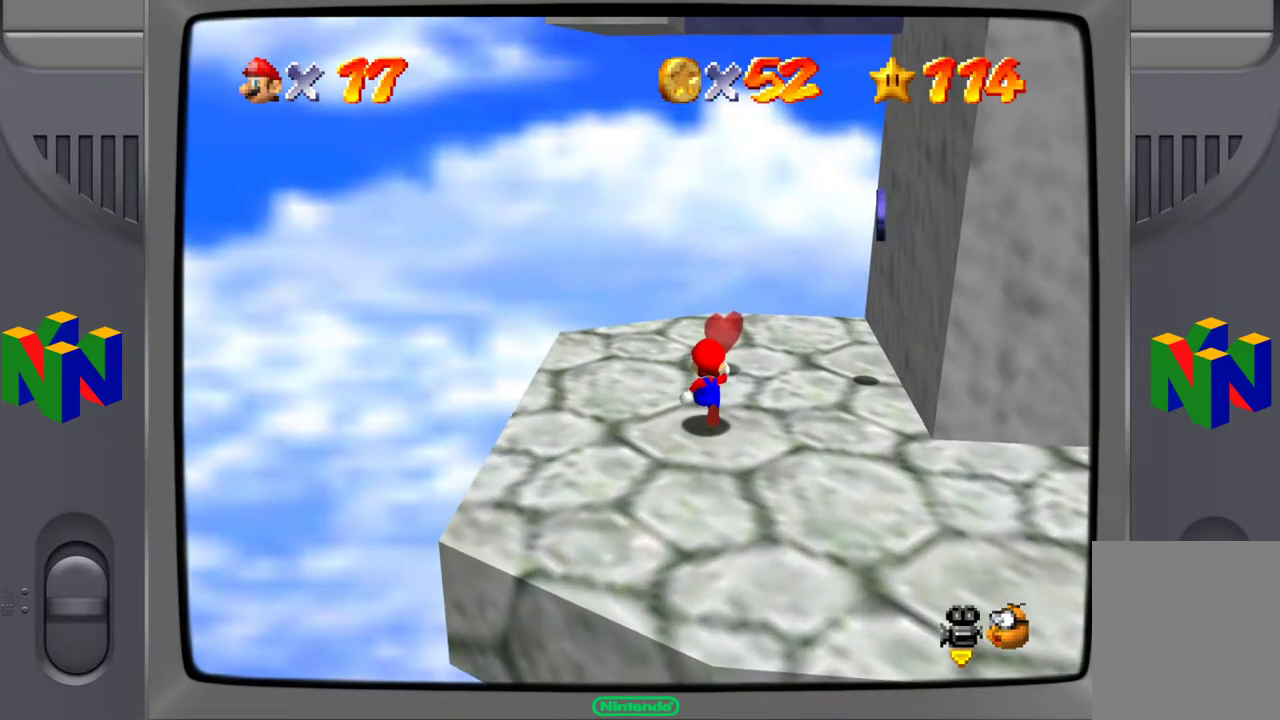
{"buttons": [], "left_stick": "up-right", "events": [[167, "left_stick", "up-right"]]}
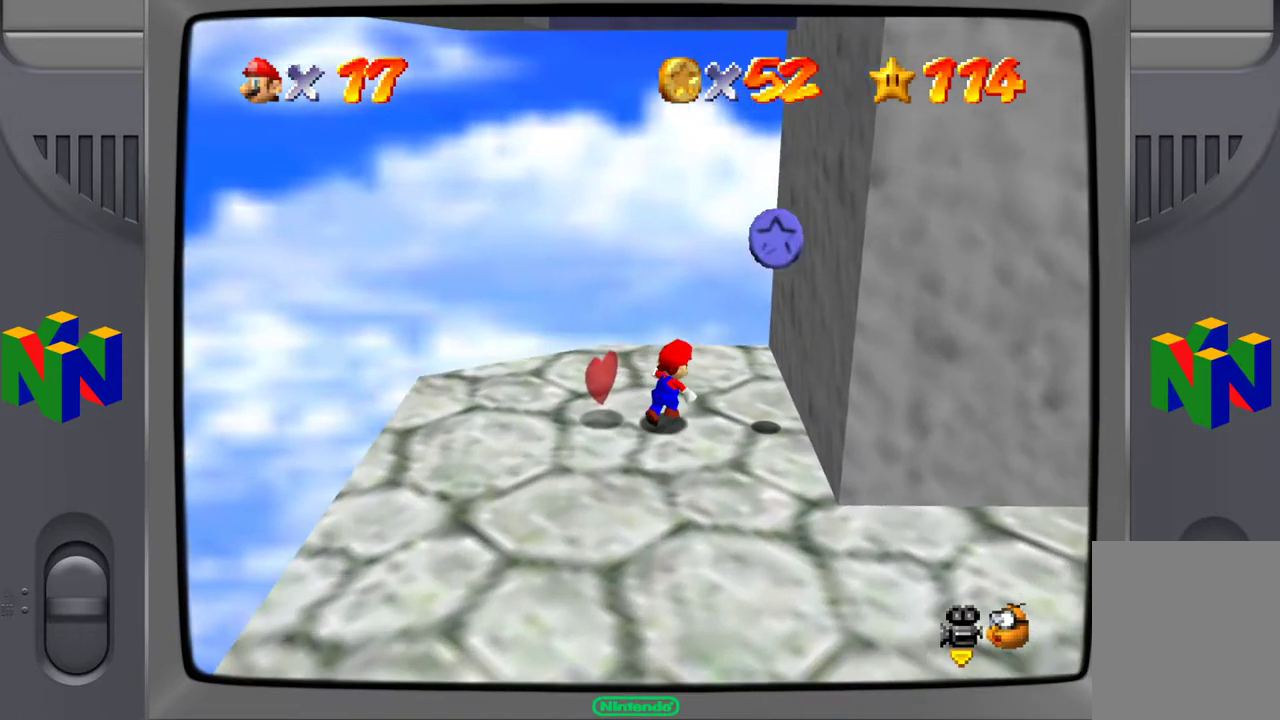
{"buttons": [], "left_stick": "down-right", "events": [[17, "A", "down"], [333, "left_stick", "right"], [367, "A", "up"], [450, "left_stick", "down-right"]]}
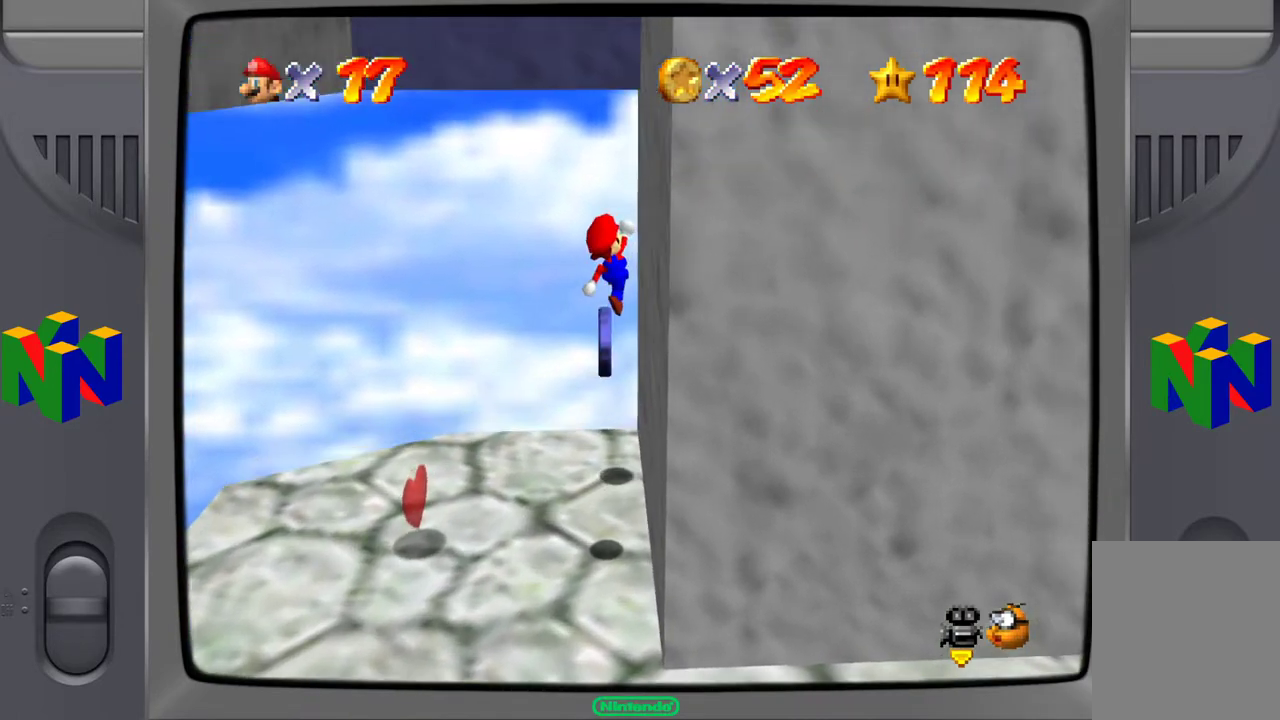
{"buttons": [], "left_stick": "down-left", "events": [[150, "left_stick", "down-left"], [167, "A", "down"], [367, "A", "up"]]}
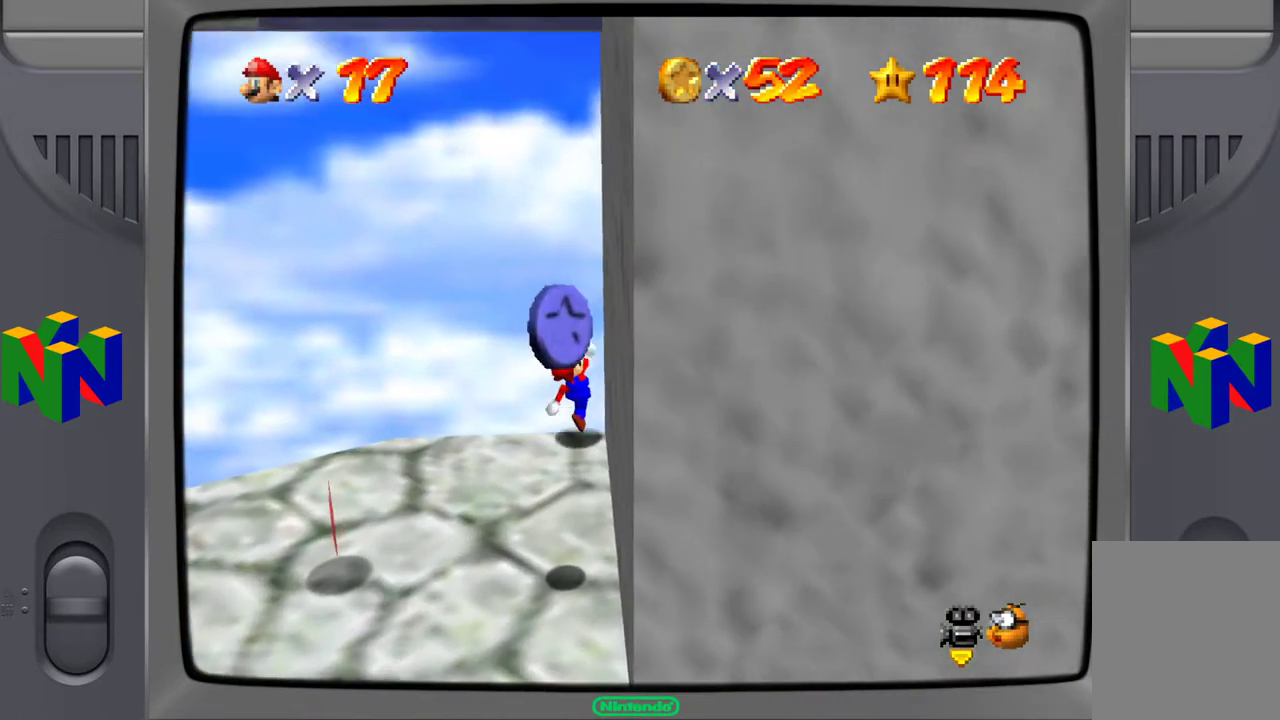
{"buttons": [], "left_stick": "down-left", "events": []}
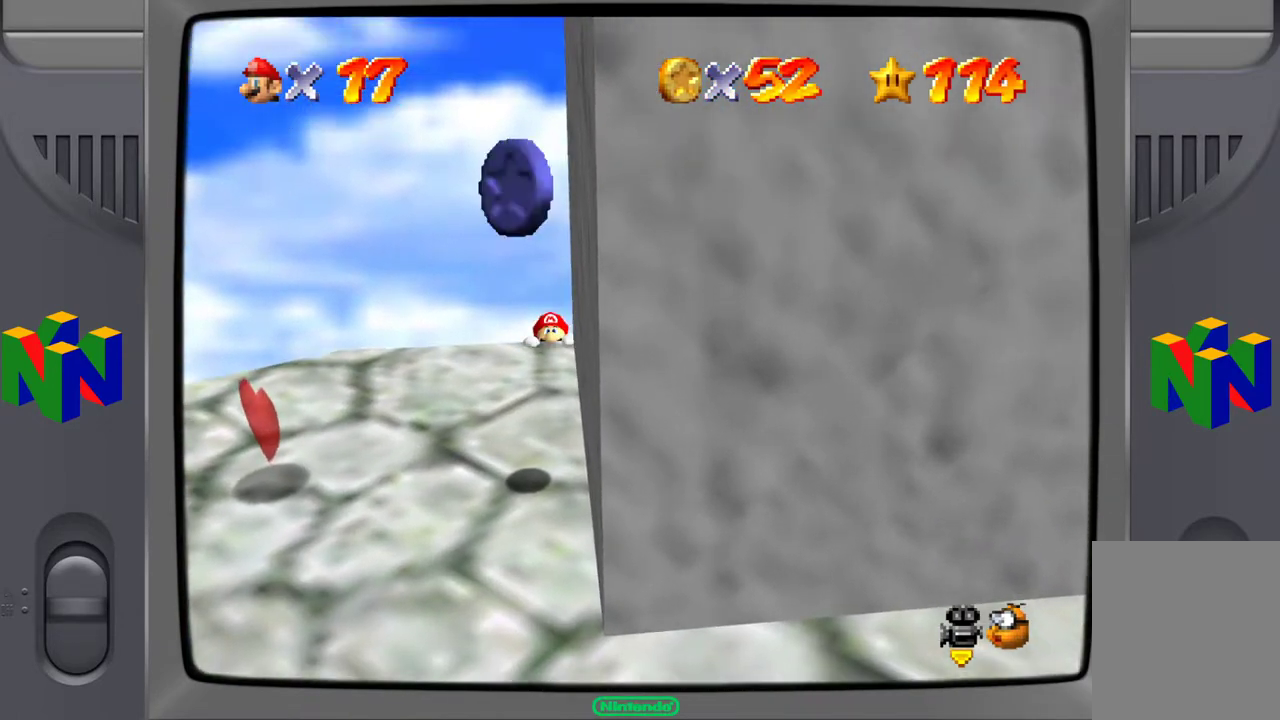
{"buttons": [], "left_stick": "center", "events": [[217, "left_stick", "center"]]}
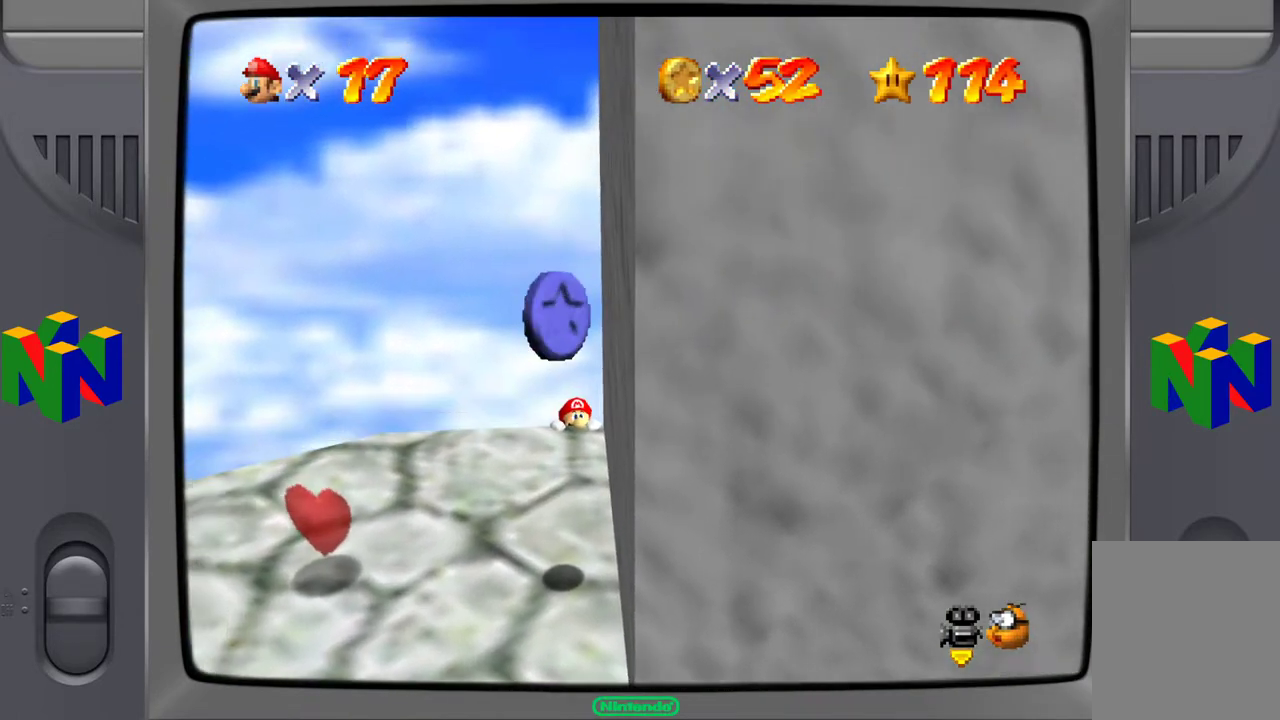
{"buttons": [], "left_stick": "down-left", "events": [[50, "A", "down"], [167, "A", "up"], [283, "left_stick", "down-left"]]}
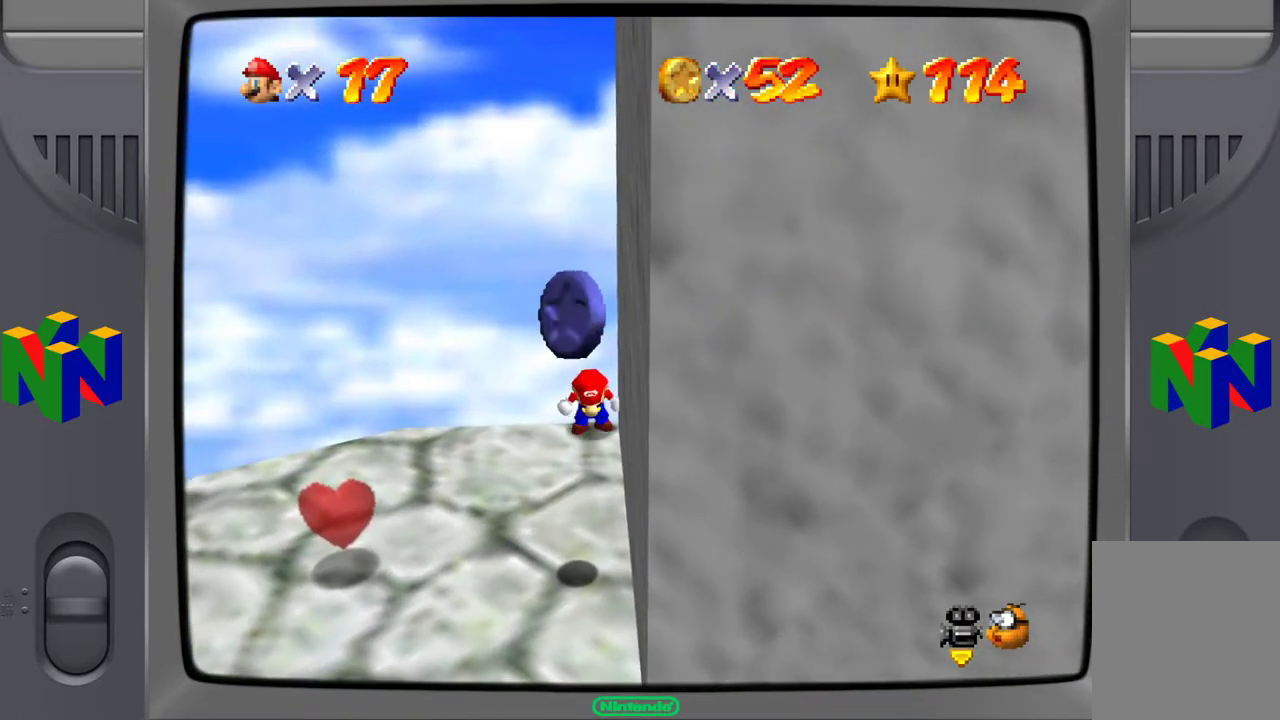
{"buttons": [], "left_stick": "down-left", "events": []}
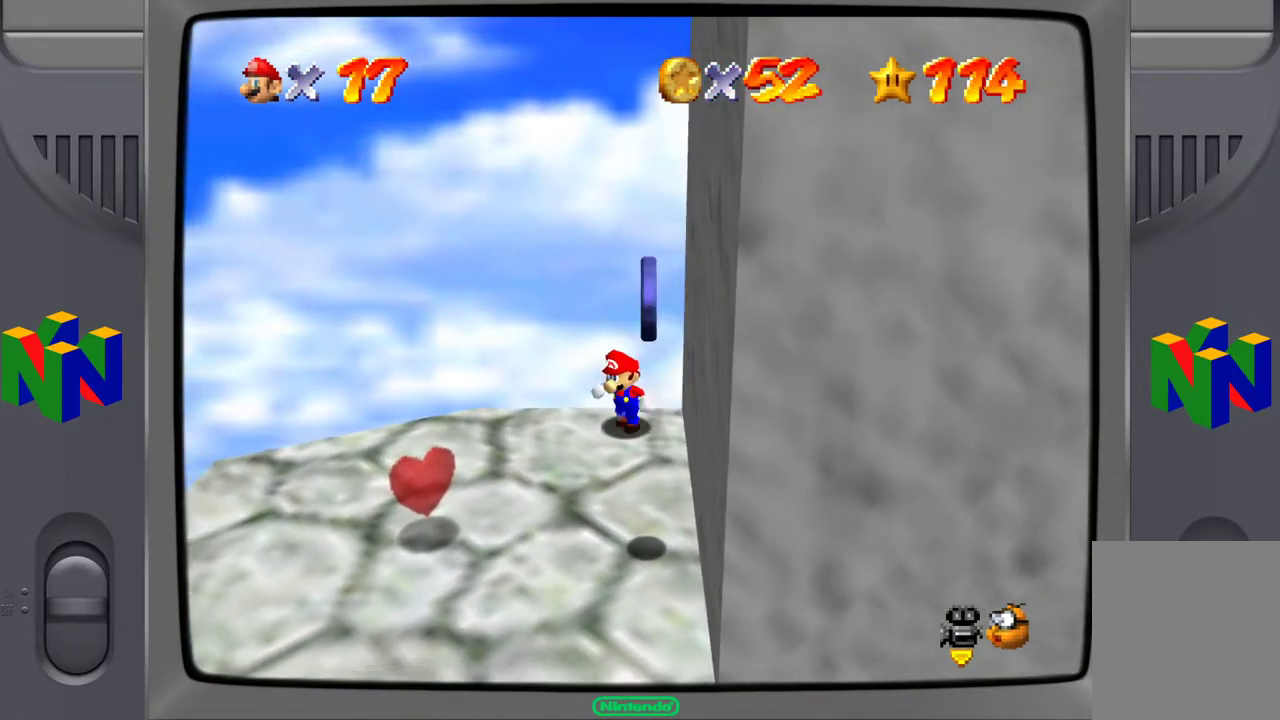
{"buttons": [], "left_stick": "down-left", "events": []}
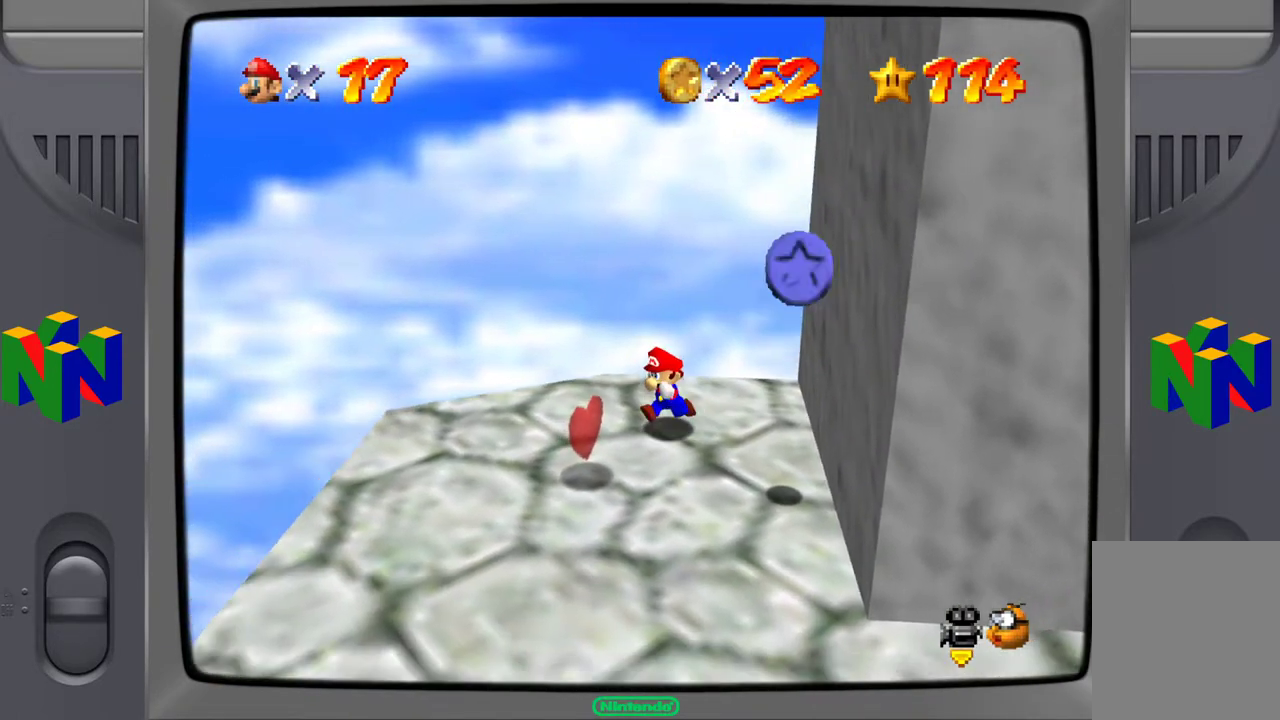
{"buttons": [], "left_stick": "center", "events": [[250, "left_stick", "left"], [367, "left_stick", "center"]]}
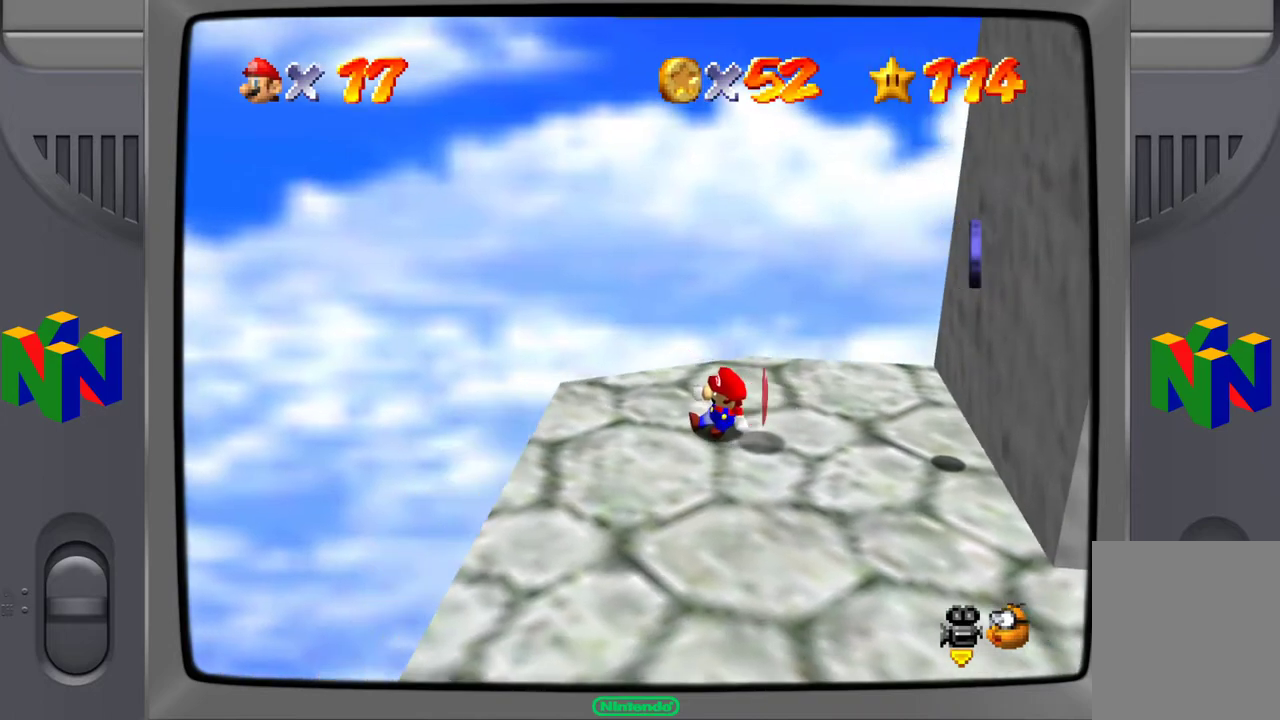
{"buttons": [], "left_stick": "right", "events": [[167, "left_stick", "right"]]}
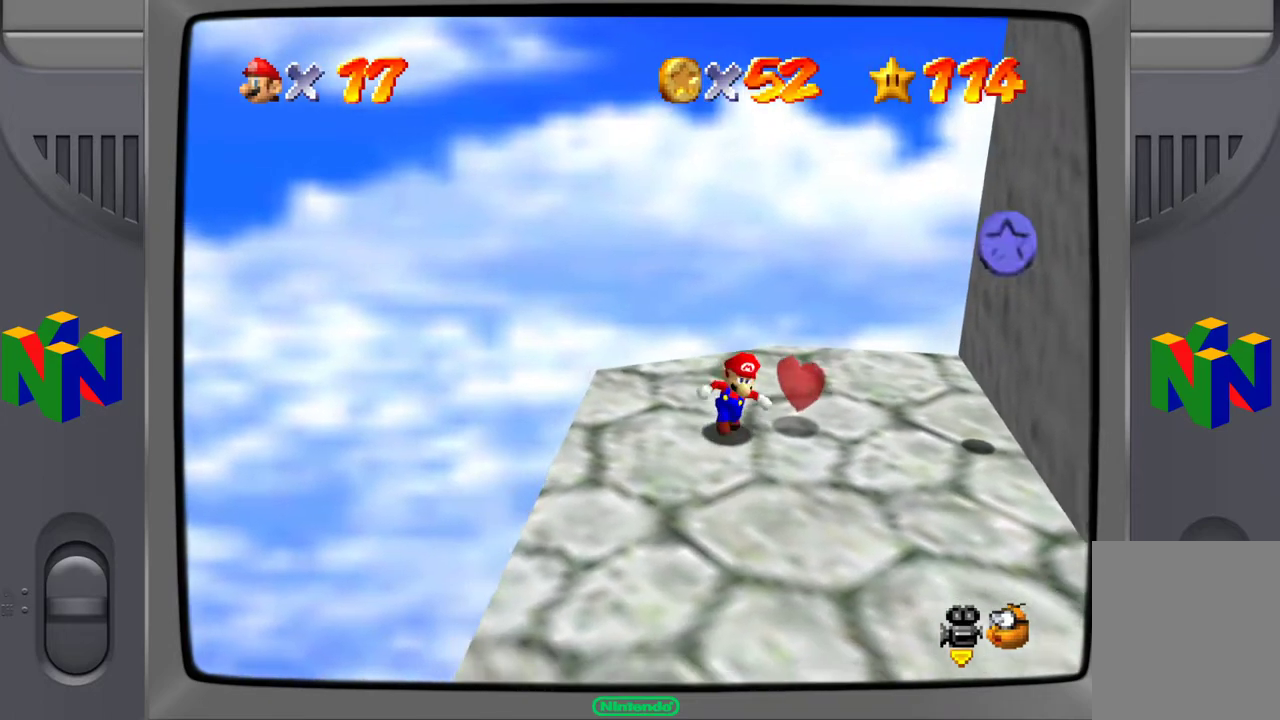
{"buttons": [], "left_stick": "up-right", "events": [[317, "left_stick", "up-right"]]}
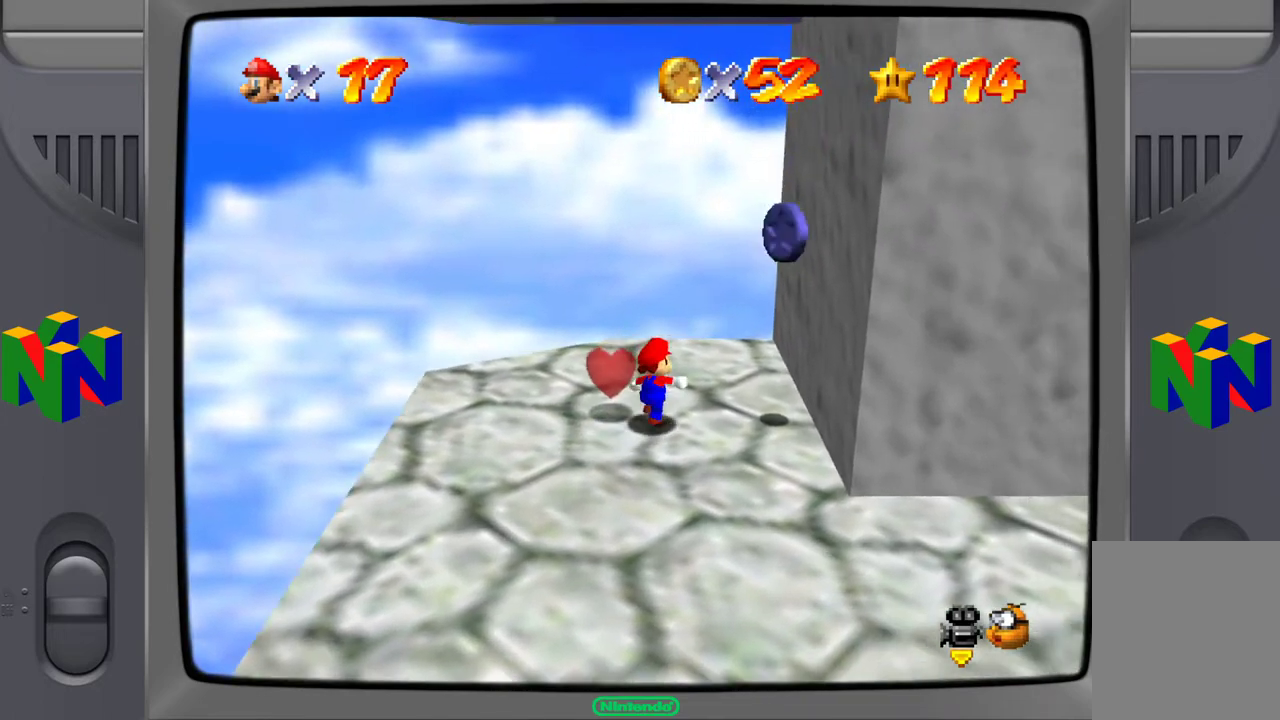
{"buttons": [], "left_stick": "down-right", "events": [[33, "A", "down"], [100, "left_stick", "right"], [217, "left_stick", "down-right"], [400, "A", "up"]]}
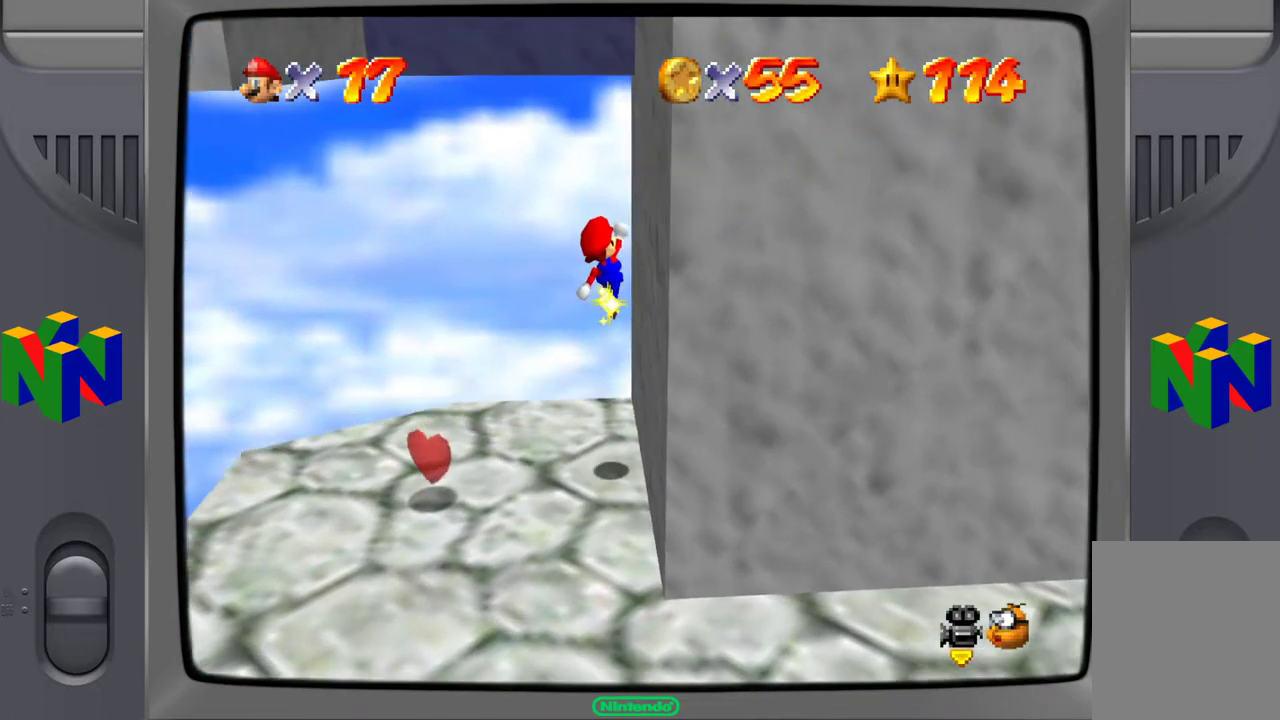
{"buttons": [], "left_stick": "down-left", "events": [[33, "left_stick", "down-left"], [167, "A", "down"], [450, "A", "up"]]}
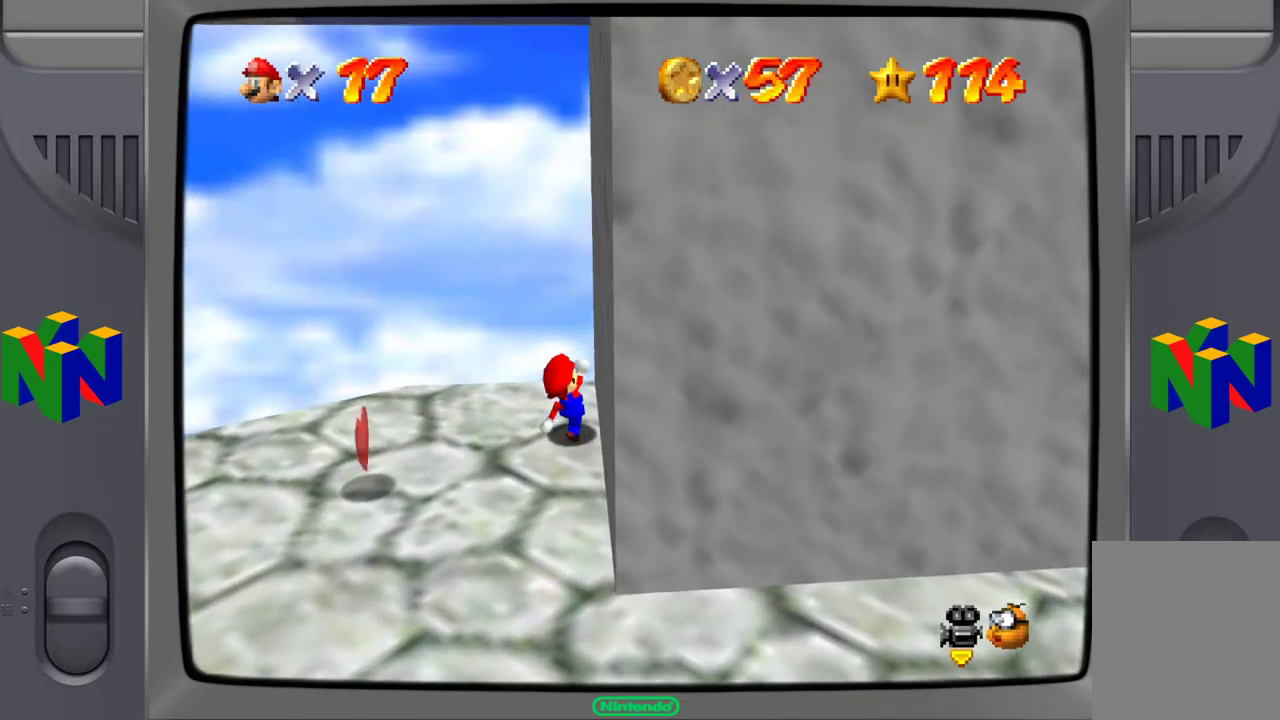
{"buttons": [], "left_stick": "center", "events": [[417, "left_stick", "center"]]}